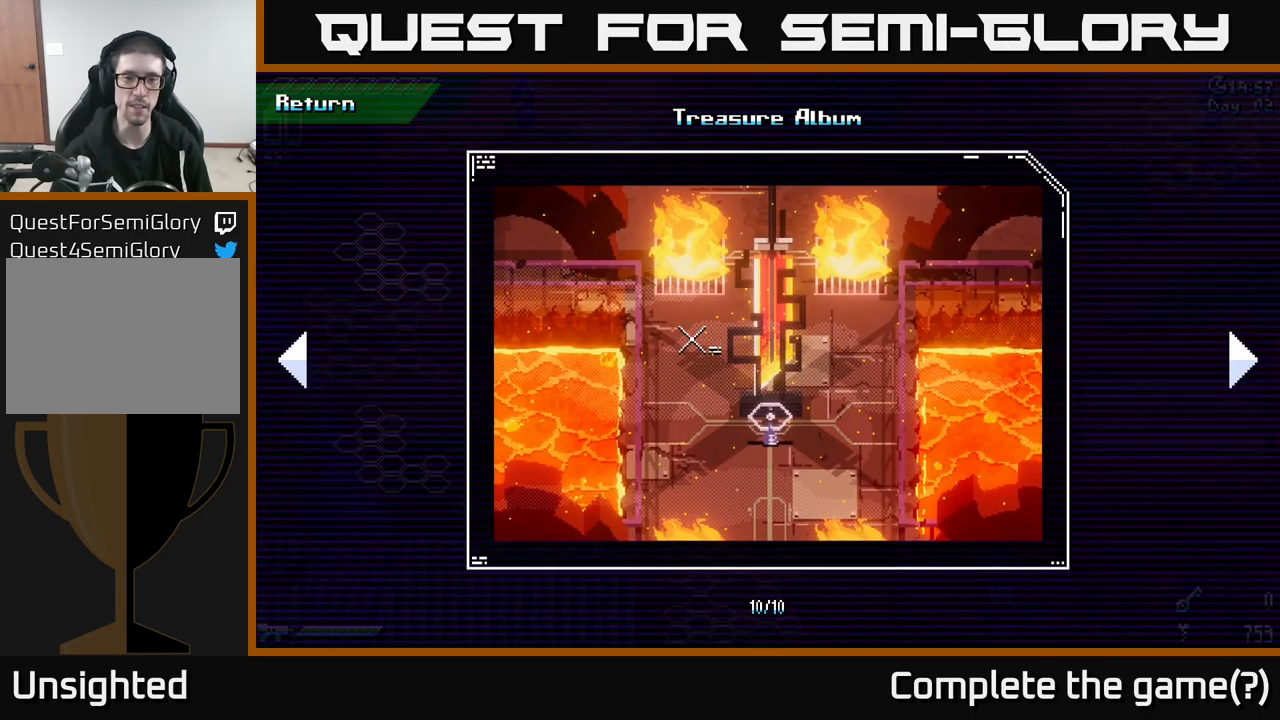
Gameplay with a controller (Xbox layout); each line is a JSON object with the inputs held at the frame after it. "events" lists button and stick changes between this image and that frame as [ms after this image, input, new state], when the widget could be followed in between.
{"buttons": [], "left_stick": "center", "right_stick": "center", "events": [[116, "DPAD_RIGHT", "down"], [250, "DPAD_RIGHT", "up"]]}
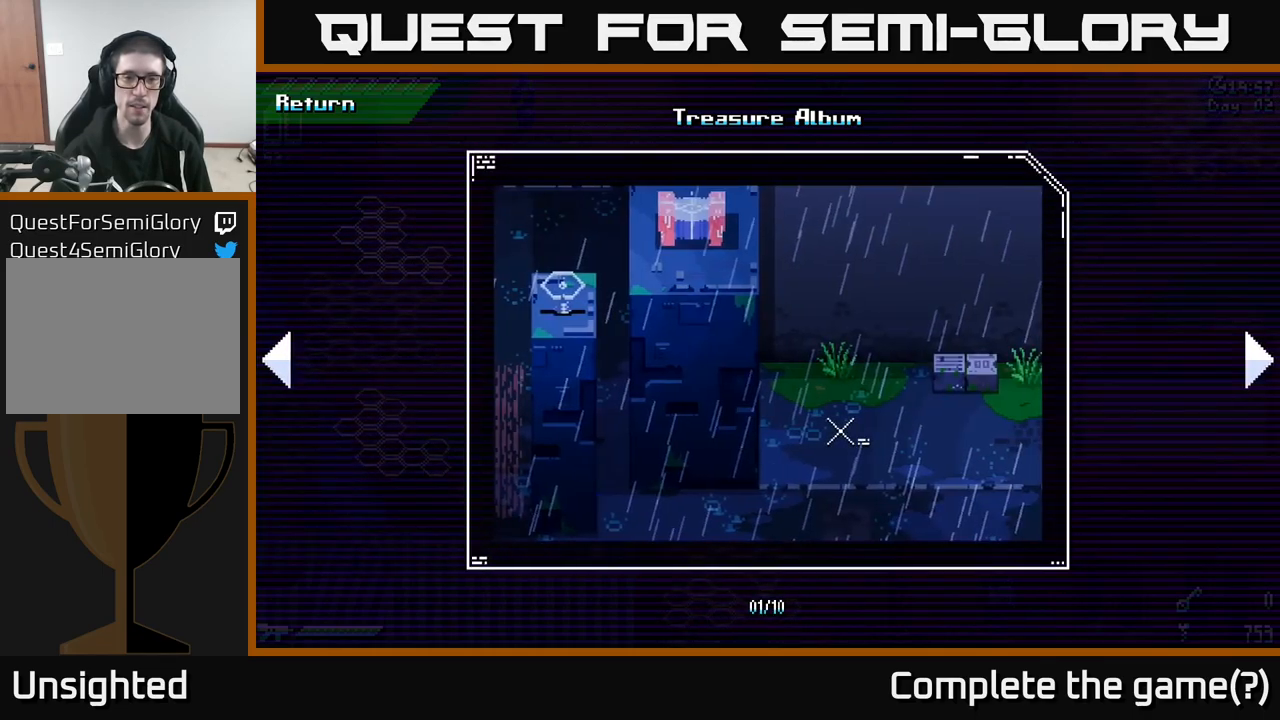
{"buttons": [], "left_stick": "center", "right_stick": "center", "events": []}
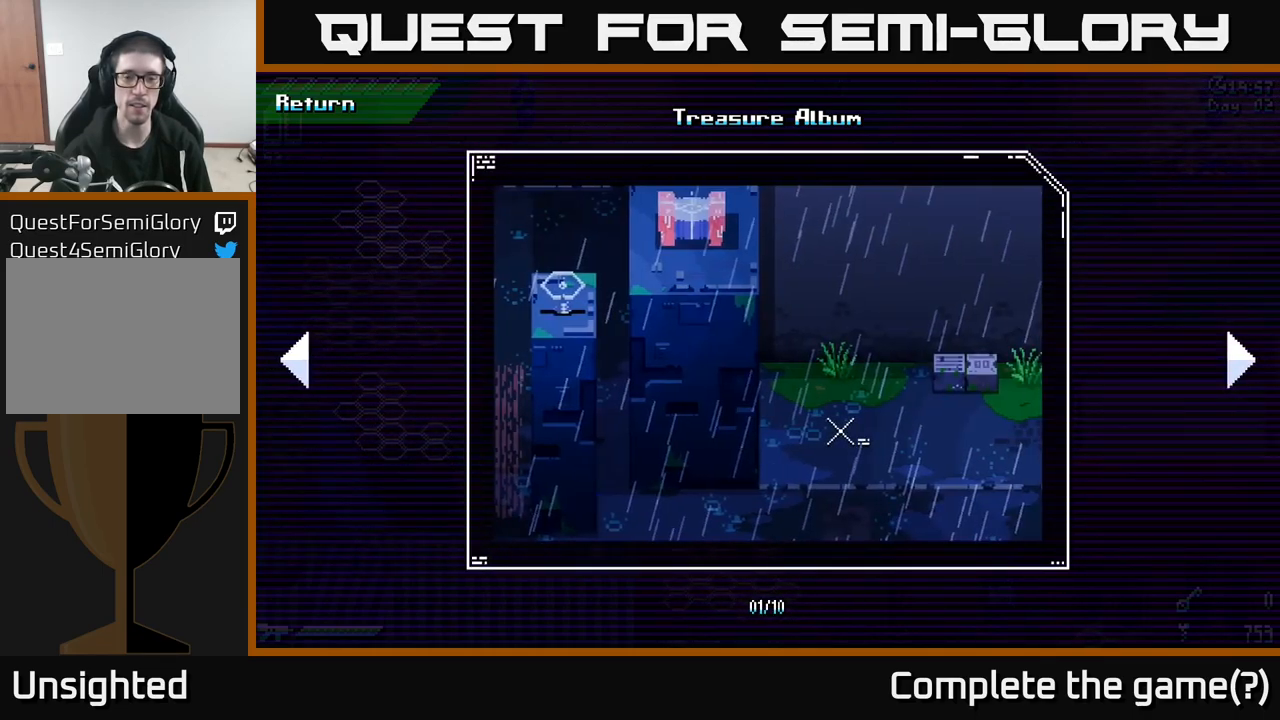
{"buttons": [], "left_stick": "center", "right_stick": "center", "events": []}
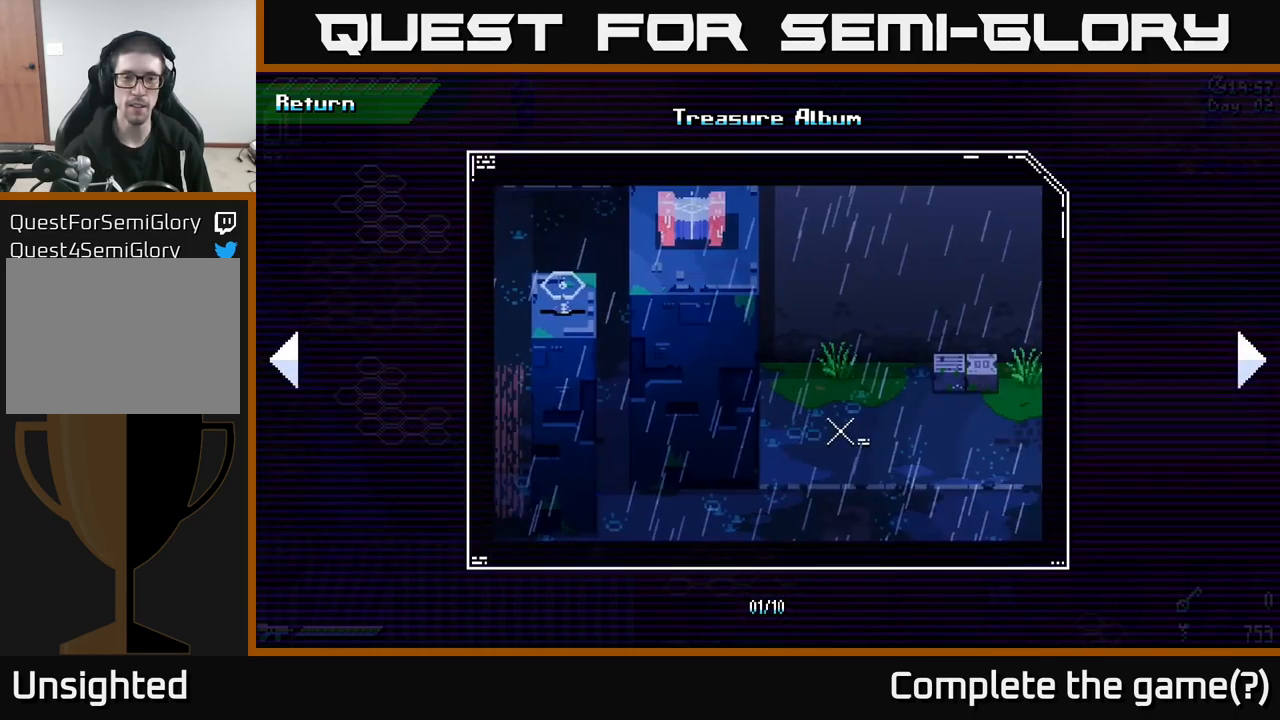
{"buttons": ["DPAD_LEFT"], "left_stick": "center", "right_stick": "center", "events": [[500, "DPAD_LEFT", "down"]]}
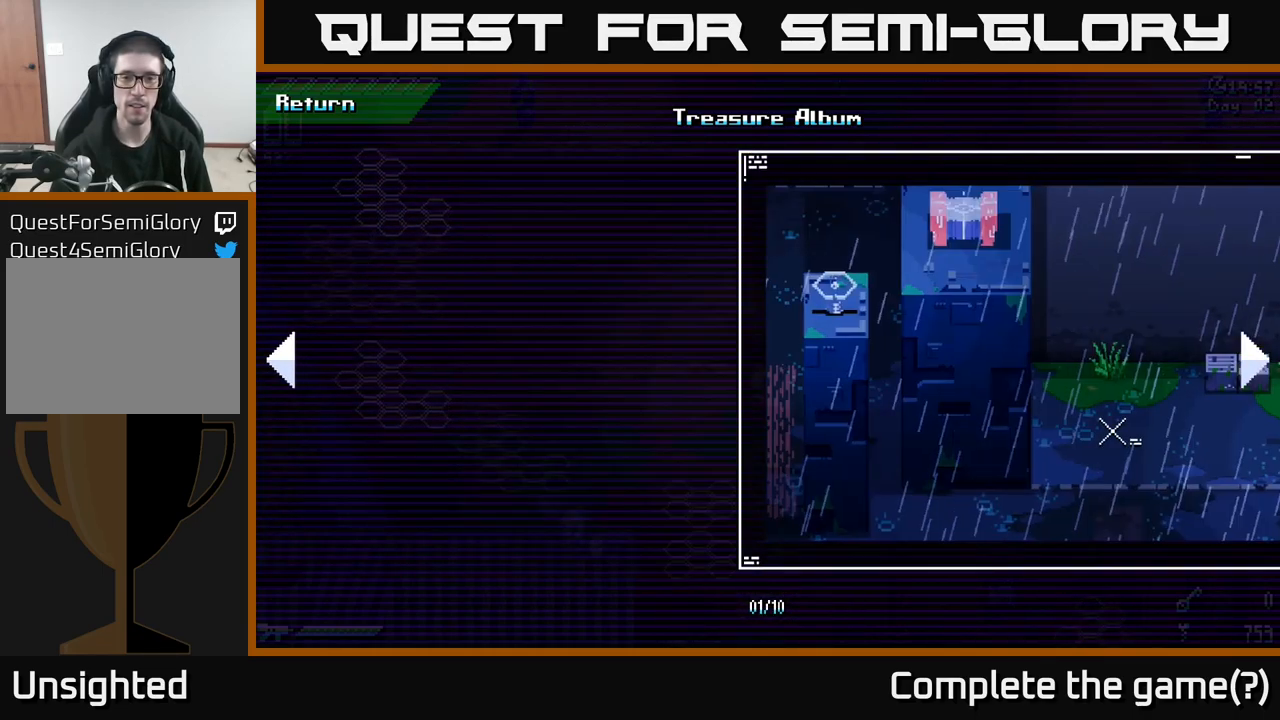
{"buttons": [], "left_stick": "center", "right_stick": "center", "events": [[150, "DPAD_LEFT", "up"]]}
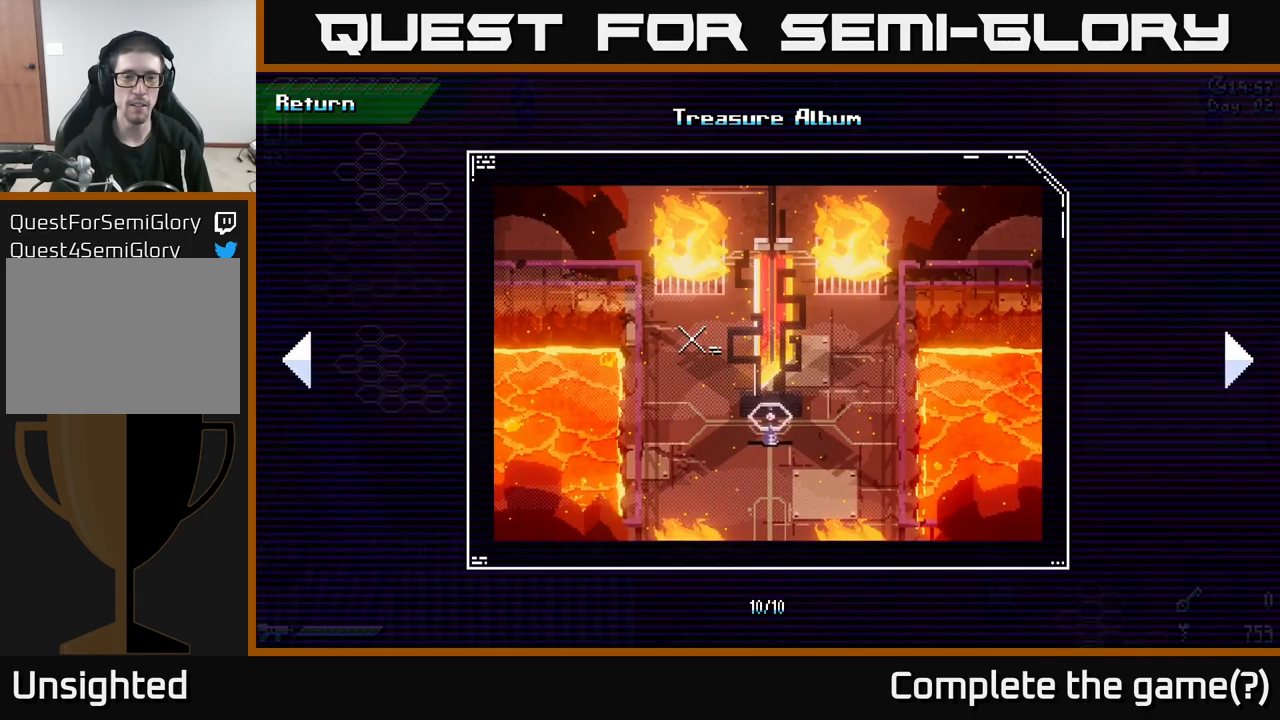
{"buttons": [], "left_stick": "center", "right_stick": "center", "events": [[116, "DPAD_LEFT", "down"], [250, "DPAD_LEFT", "up"]]}
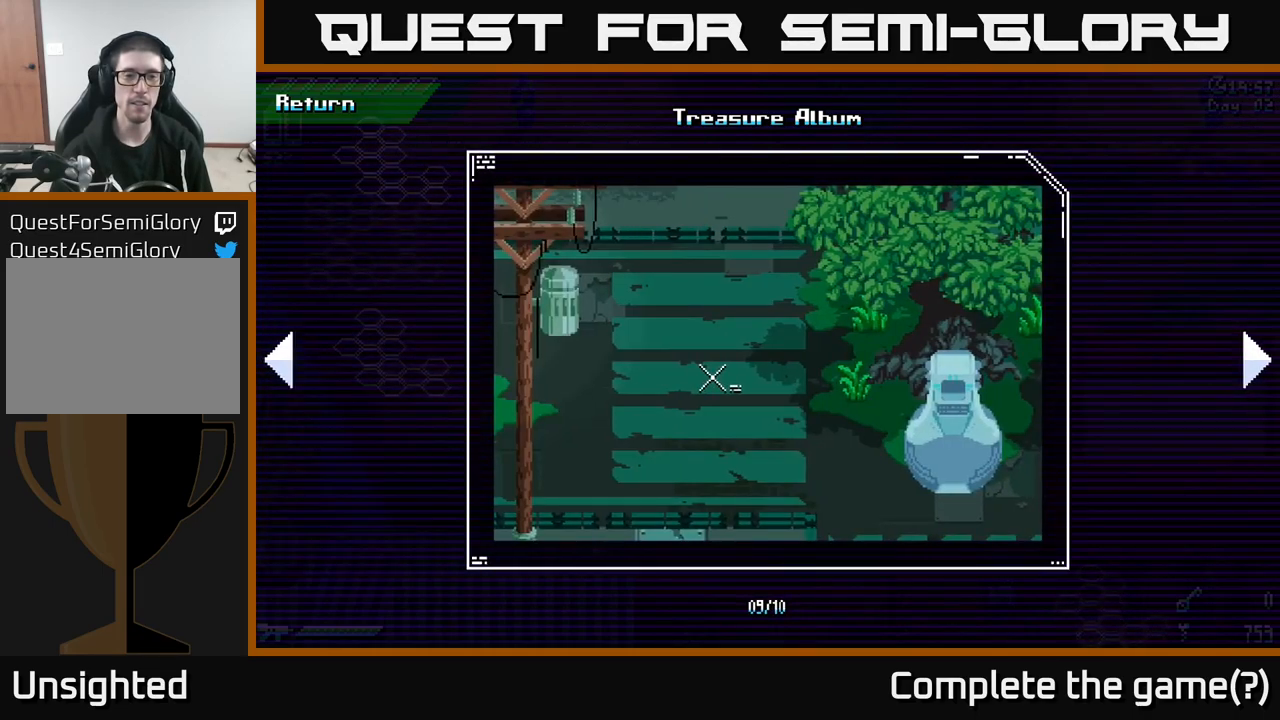
{"buttons": [], "left_stick": "center", "right_stick": "center", "events": [[166, "B", "down"], [250, "B", "up"]]}
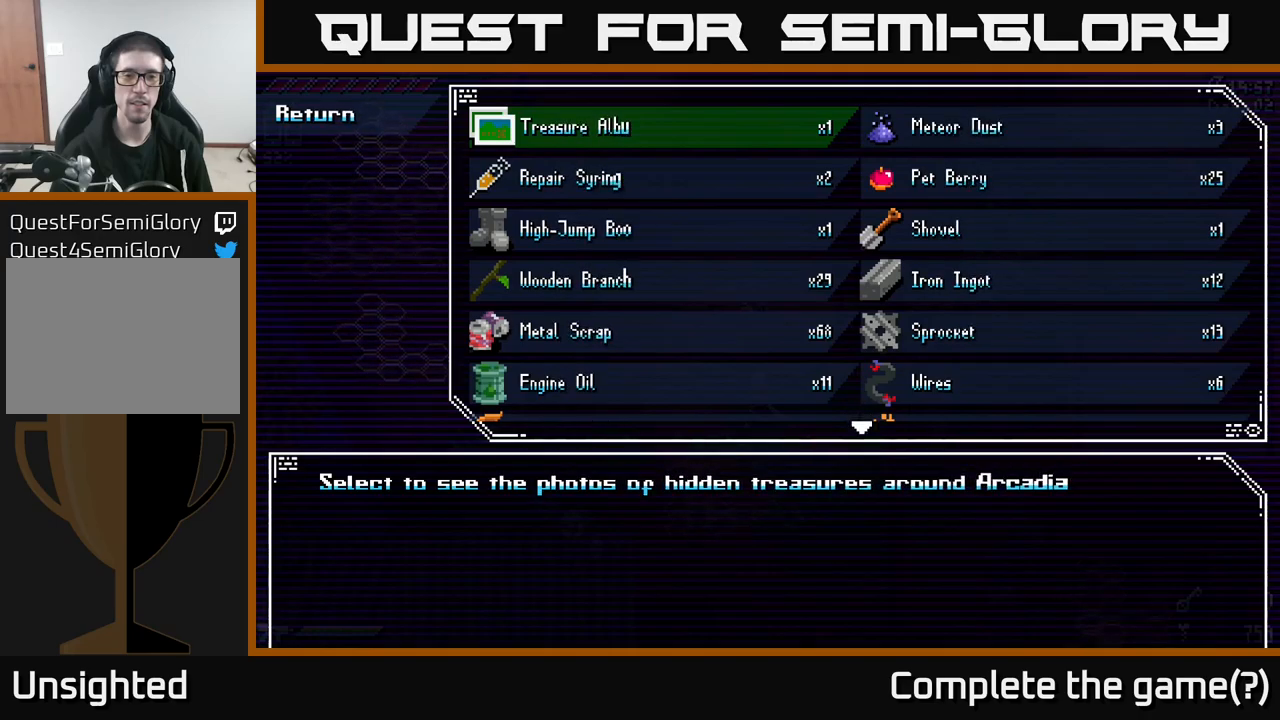
{"buttons": [], "left_stick": "center", "right_stick": "center", "events": [[100, "B", "down"], [183, "B", "up"]]}
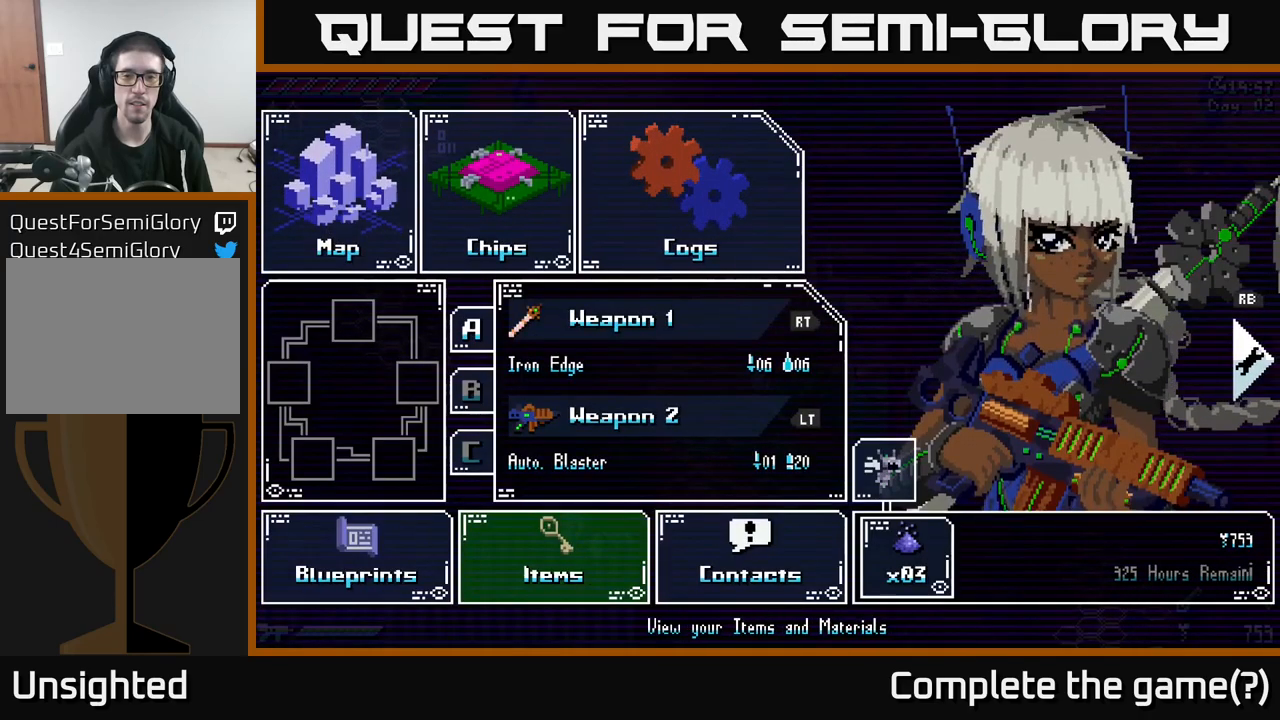
{"buttons": [], "left_stick": "center", "right_stick": "center", "events": [[117, "B", "down"], [183, "B", "up"]]}
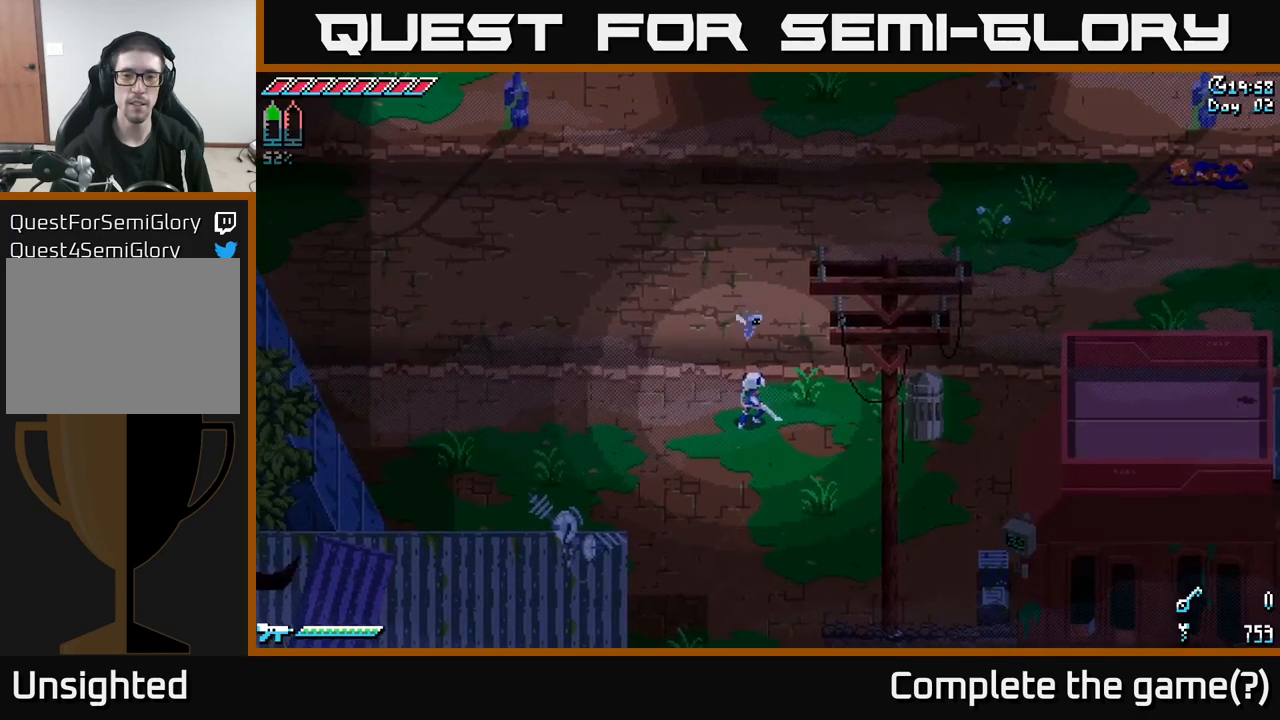
{"buttons": [], "left_stick": "down-right", "right_stick": "right", "events": [[250, "right_stick", "right"], [300, "left_stick", "right"], [467, "left_stick", "down-right"]]}
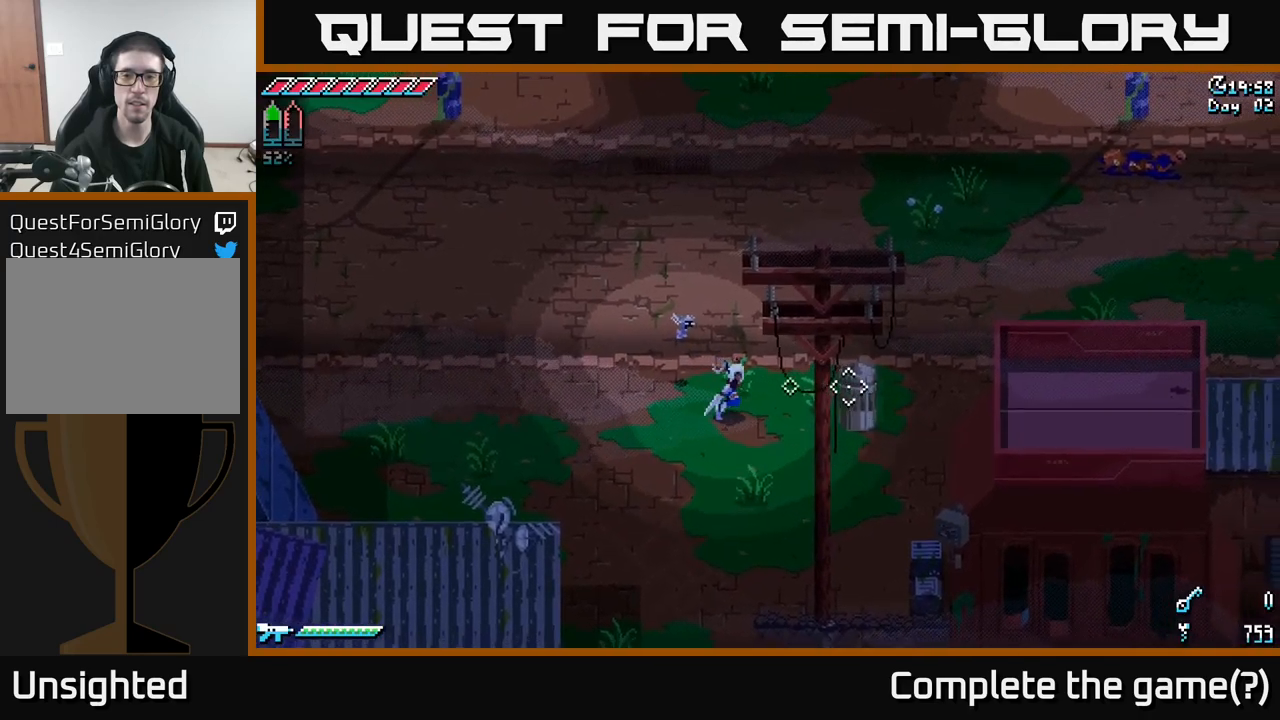
{"buttons": [], "left_stick": "down-right", "right_stick": "right", "events": []}
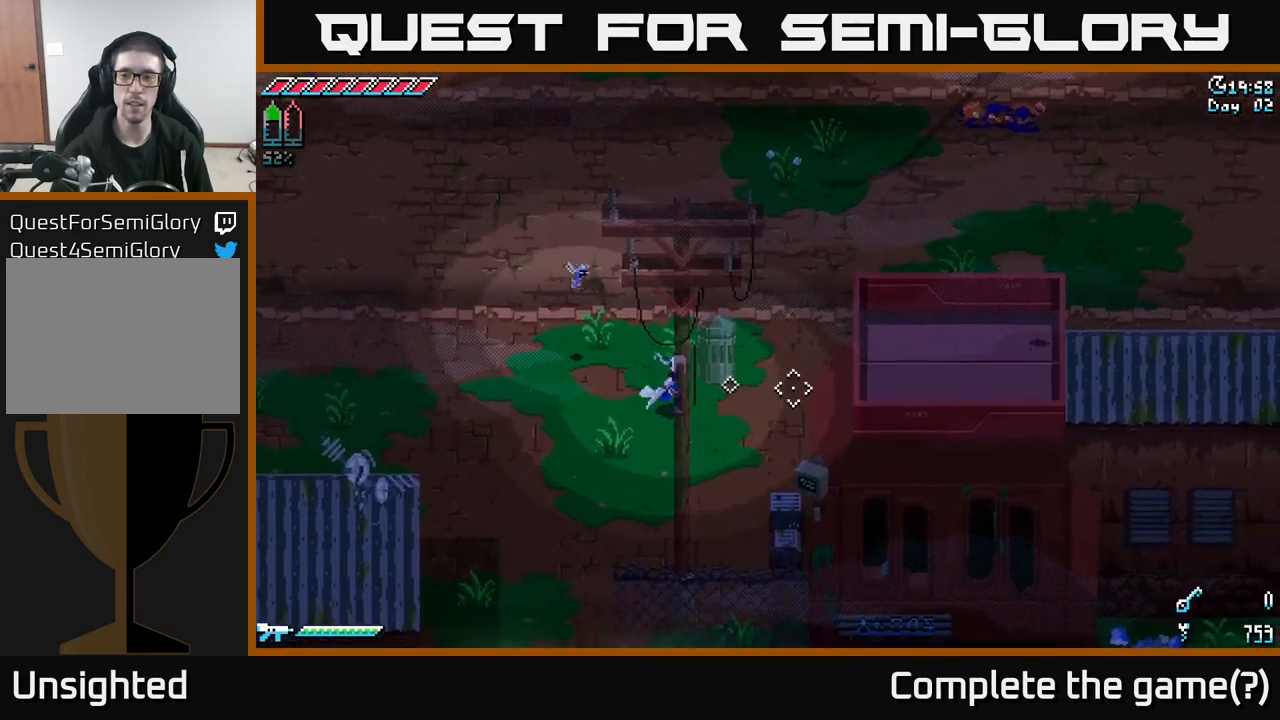
{"buttons": ["X"], "left_stick": "down-right", "right_stick": "center", "events": [[50, "right_stick", "center"], [83, "left_stick", "center"], [250, "left_stick", "down-right"], [267, "X", "down"]]}
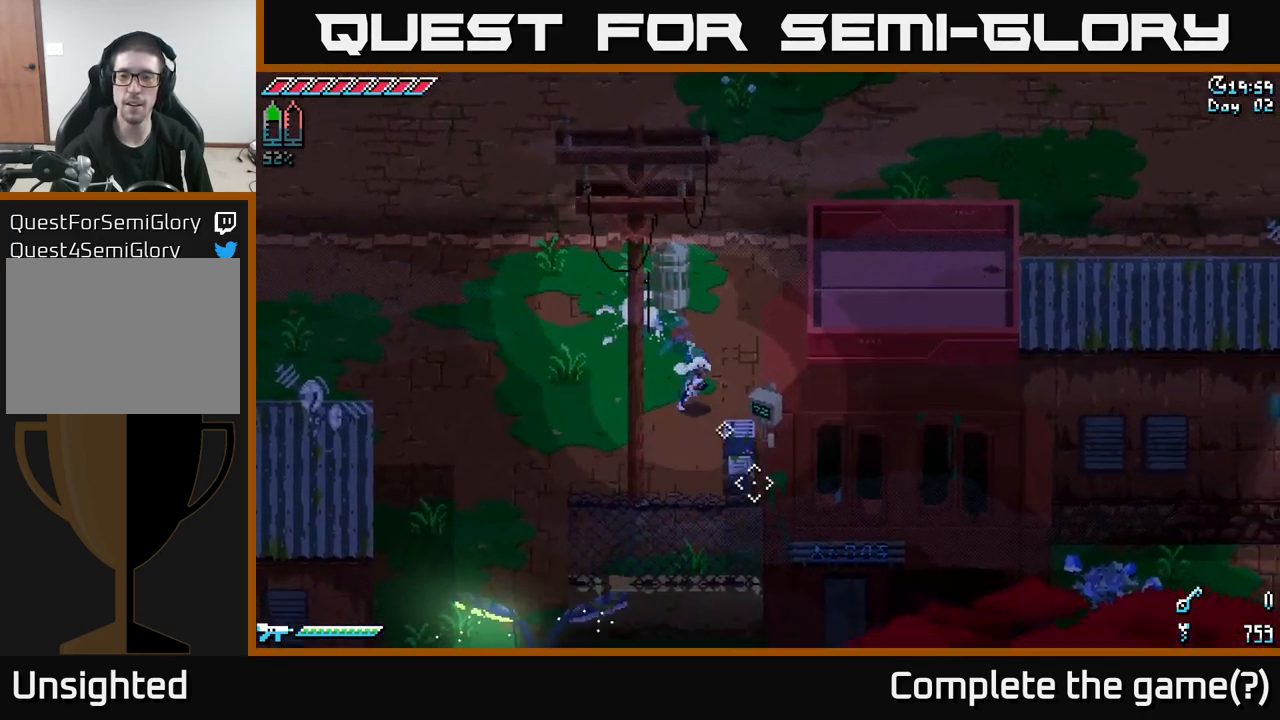
{"buttons": ["X"], "left_stick": "down-left", "right_stick": "center", "events": [[67, "A", "down"], [67, "left_stick", "down"], [200, "A", "up"], [317, "R2", "down"], [383, "left_stick", "down-left"], [400, "R2", "up"]]}
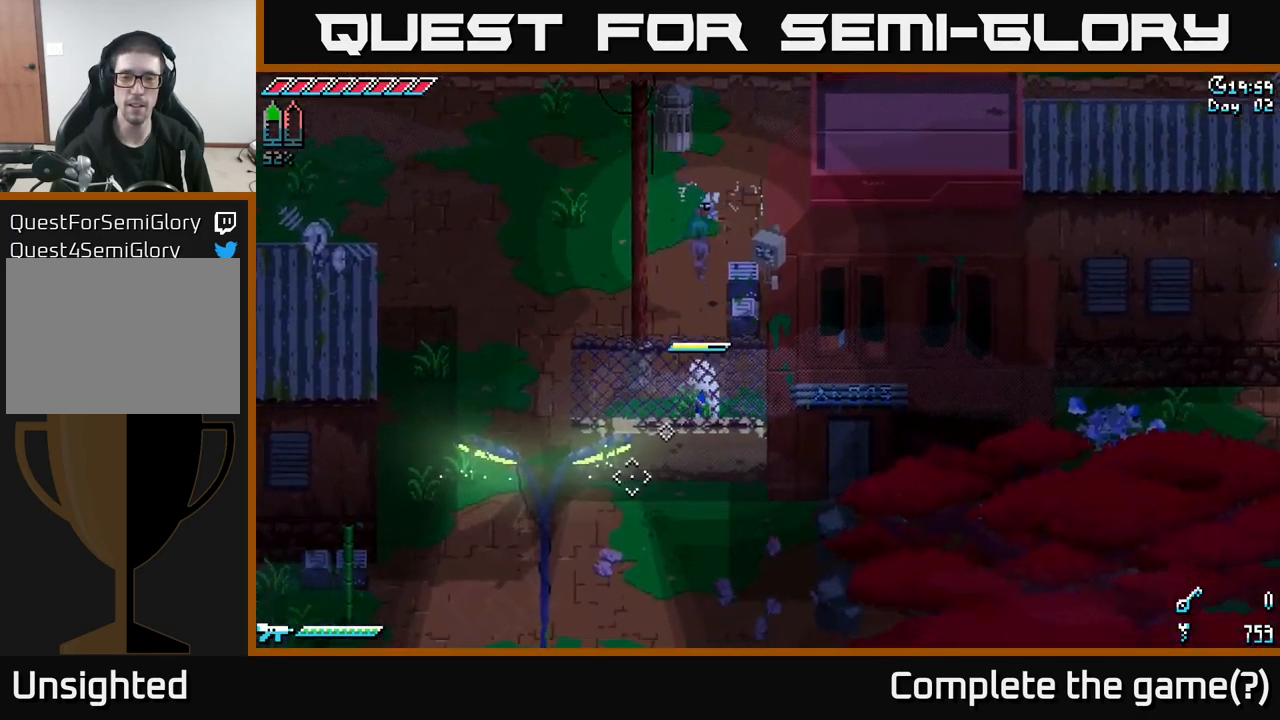
{"buttons": [], "left_stick": "left", "right_stick": "center", "events": [[50, "X", "up"], [67, "left_stick", "left"], [350, "left_stick", "center"], [467, "left_stick", "left"]]}
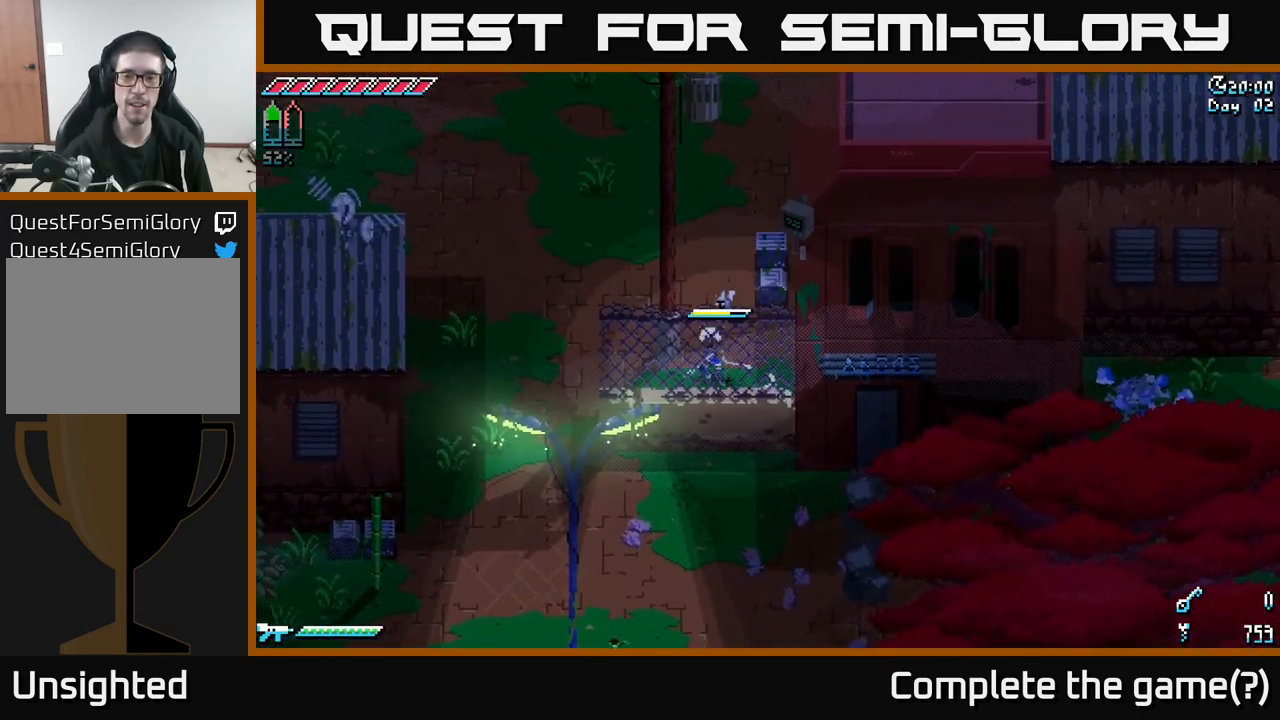
{"buttons": ["X"], "left_stick": "down-left", "right_stick": "center", "events": [[17, "X", "down"], [467, "left_stick", "down-left"]]}
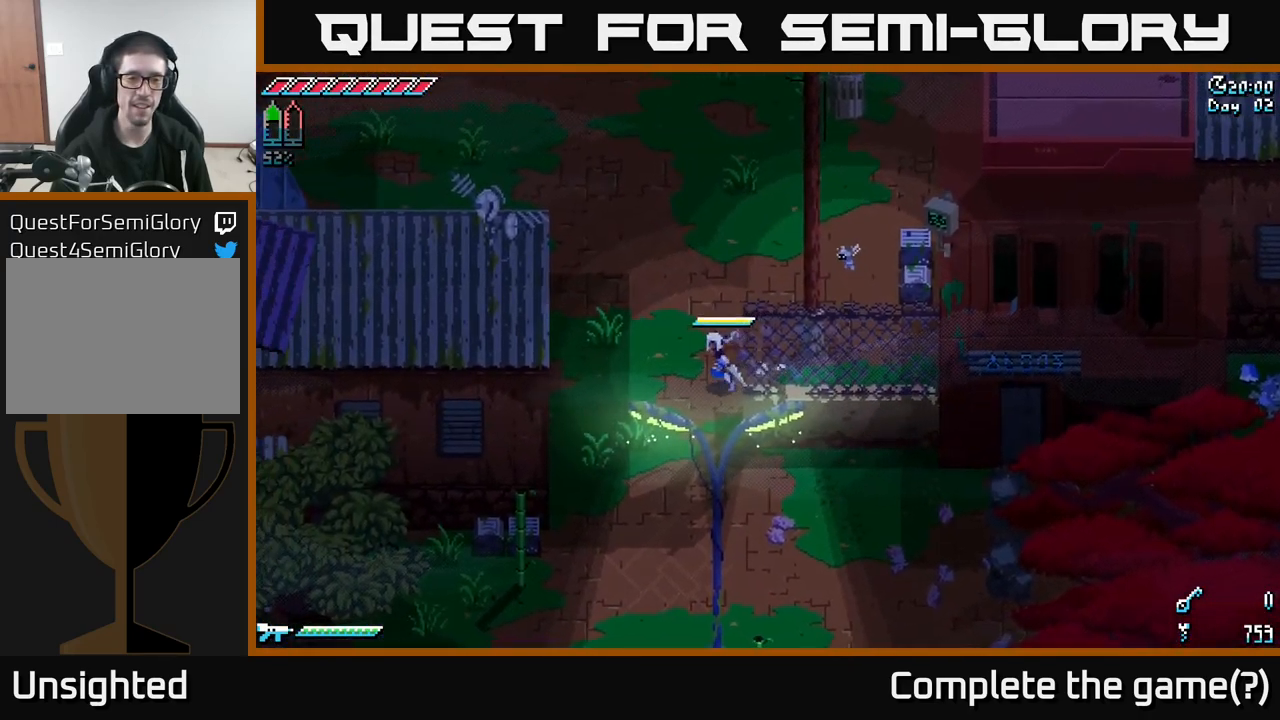
{"buttons": ["X"], "left_stick": "up", "right_stick": "center", "events": [[167, "left_stick", "down"], [417, "left_stick", "up"]]}
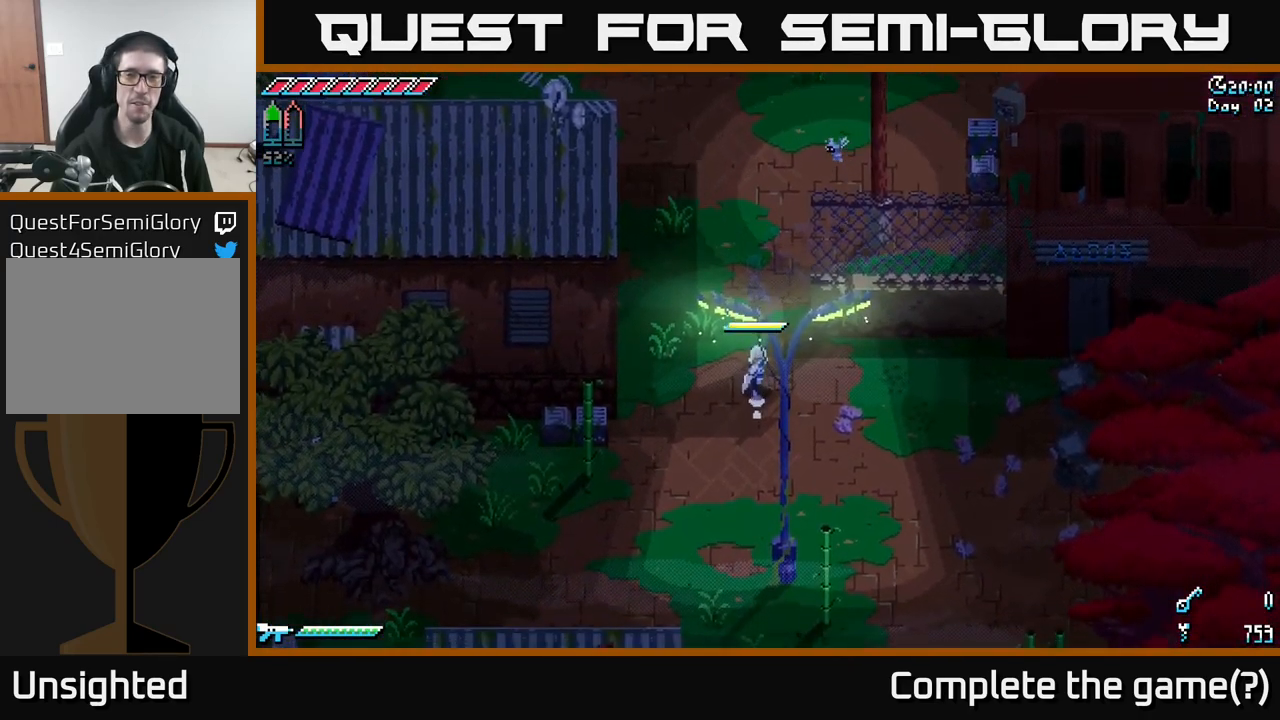
{"buttons": ["X"], "left_stick": "up", "right_stick": "center", "events": []}
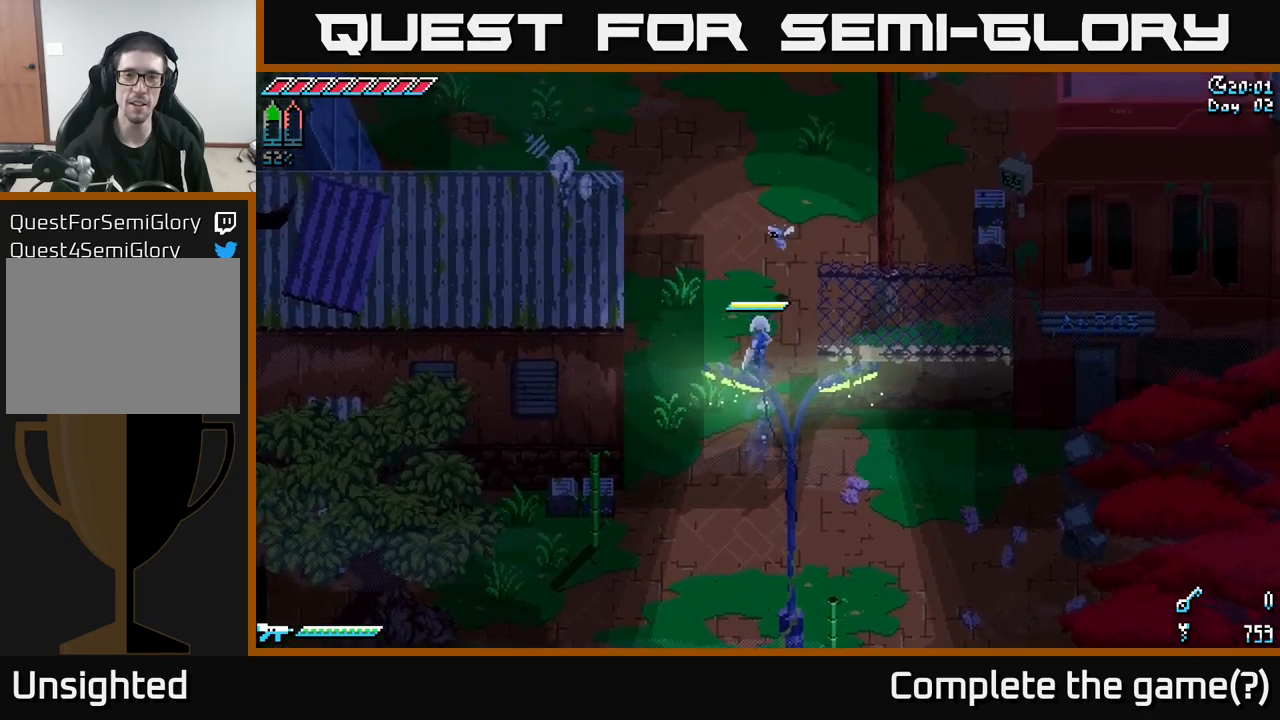
{"buttons": ["X"], "left_stick": "center", "right_stick": "center", "events": [[117, "left_stick", "up-right"], [284, "A", "down"], [434, "A", "up"], [500, "left_stick", "center"]]}
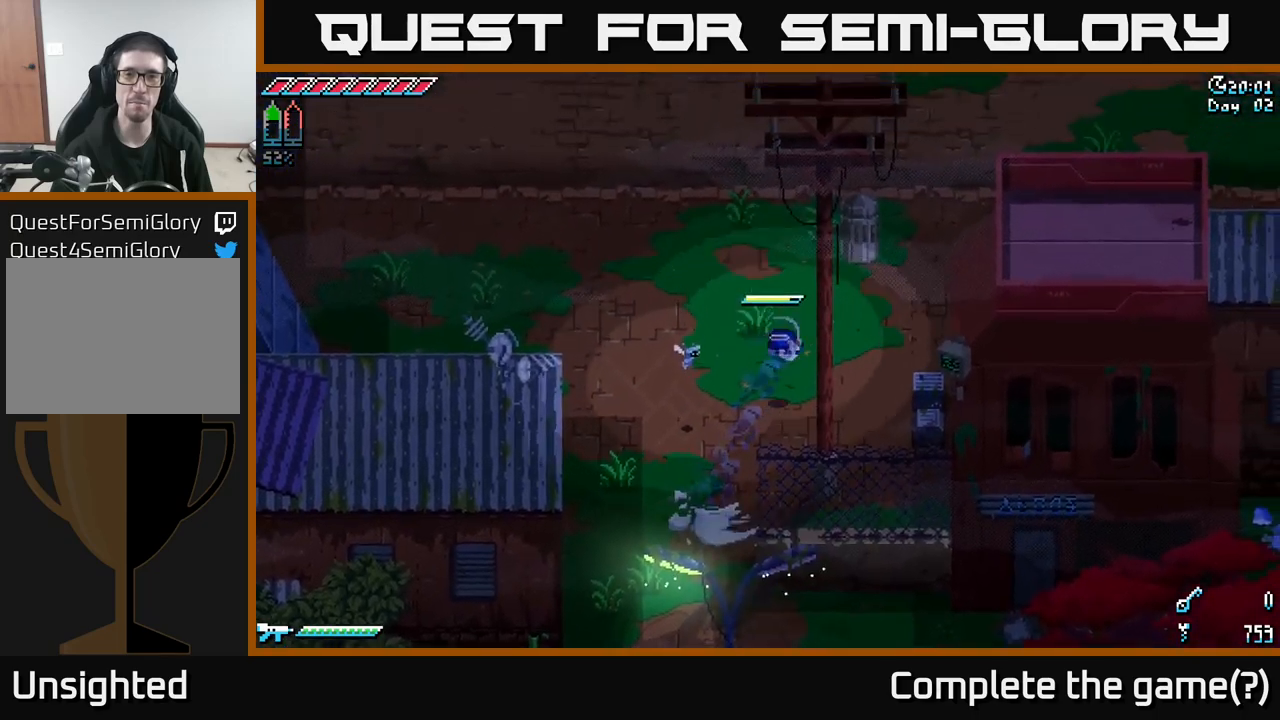
{"buttons": [], "left_stick": "up", "right_stick": "center", "events": [[217, "X", "up"], [267, "left_stick", "up"]]}
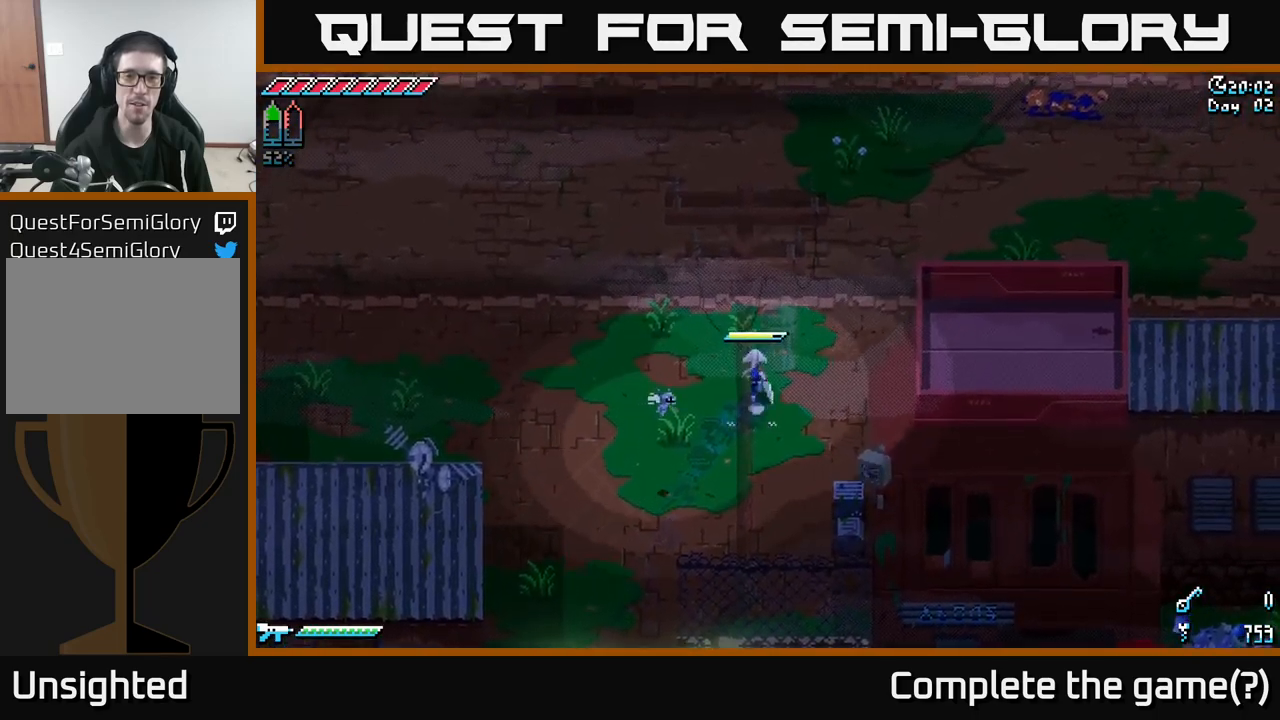
{"buttons": ["A", "X"], "left_stick": "down-left", "right_stick": "center", "events": [[50, "left_stick", "down-left"], [117, "X", "down"], [434, "A", "down"]]}
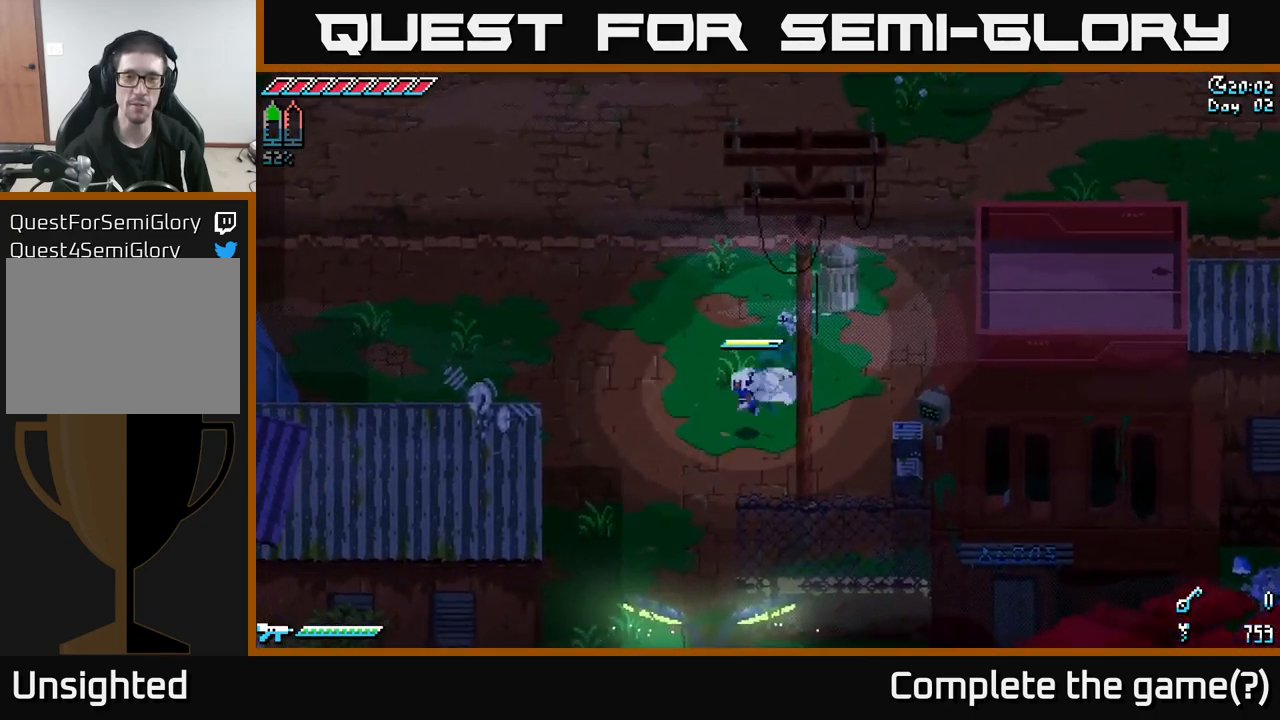
{"buttons": ["X"], "left_stick": "down-left", "right_stick": "center", "events": [[50, "A", "up"], [150, "left_stick", "down"], [450, "left_stick", "down-left"]]}
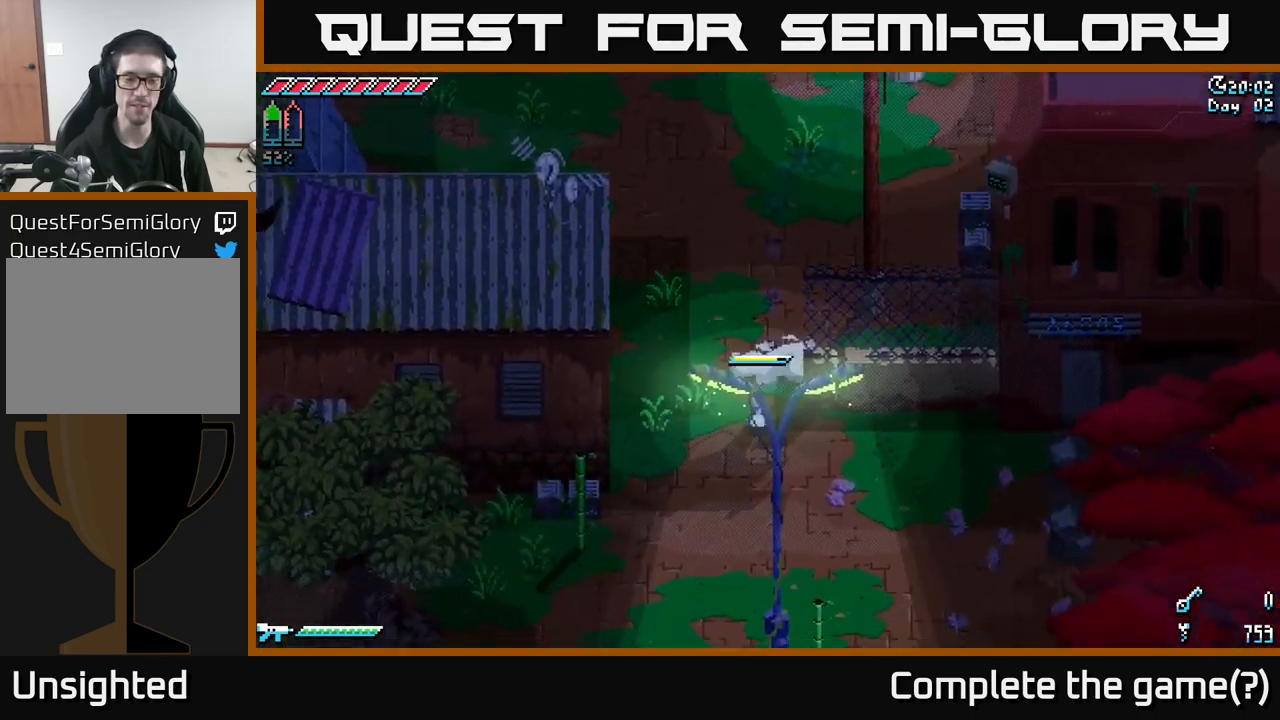
{"buttons": ["A", "X"], "left_stick": "left", "right_stick": "center", "events": [[334, "A", "down"], [400, "X", "up"], [450, "left_stick", "left"], [484, "X", "down"]]}
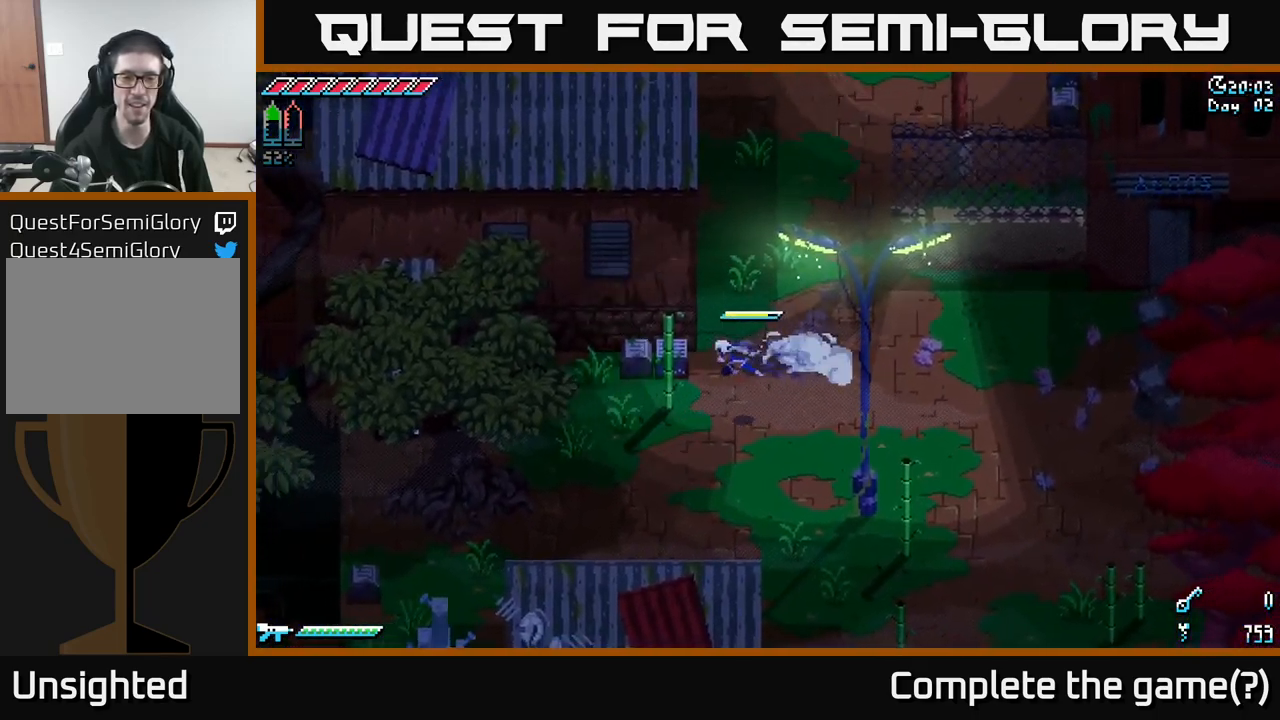
{"buttons": [], "left_stick": "up", "right_stick": "center", "events": [[17, "A", "up"], [84, "R2", "down"], [100, "X", "up"], [167, "left_stick", "up-left"], [184, "R2", "up"], [334, "left_stick", "center"], [400, "left_stick", "up"]]}
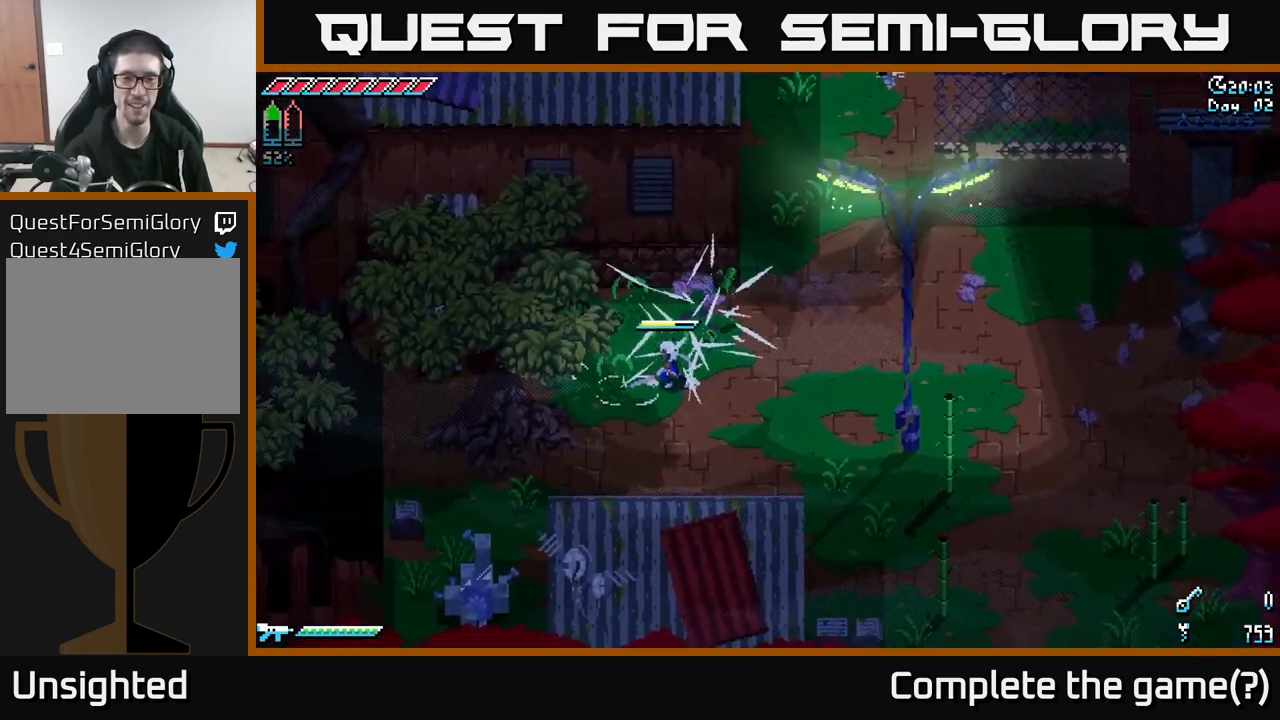
{"buttons": ["X"], "left_stick": "down", "right_stick": "center", "events": [[84, "left_stick", "up-right"], [250, "left_stick", "up"], [267, "R2", "down"], [367, "R2", "up"], [434, "left_stick", "center"], [484, "left_stick", "down"], [500, "X", "down"]]}
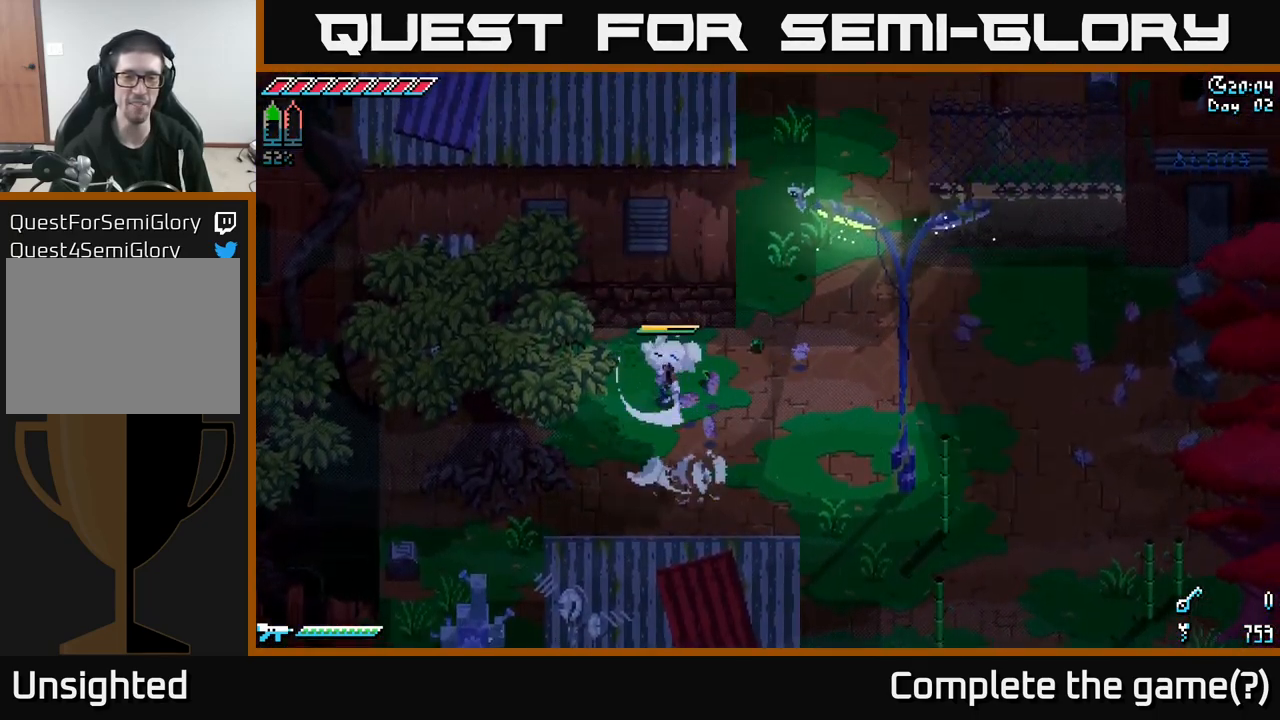
{"buttons": ["A", "X"], "left_stick": "down-left", "right_stick": "center", "events": [[284, "left_stick", "down-left"], [434, "A", "down"]]}
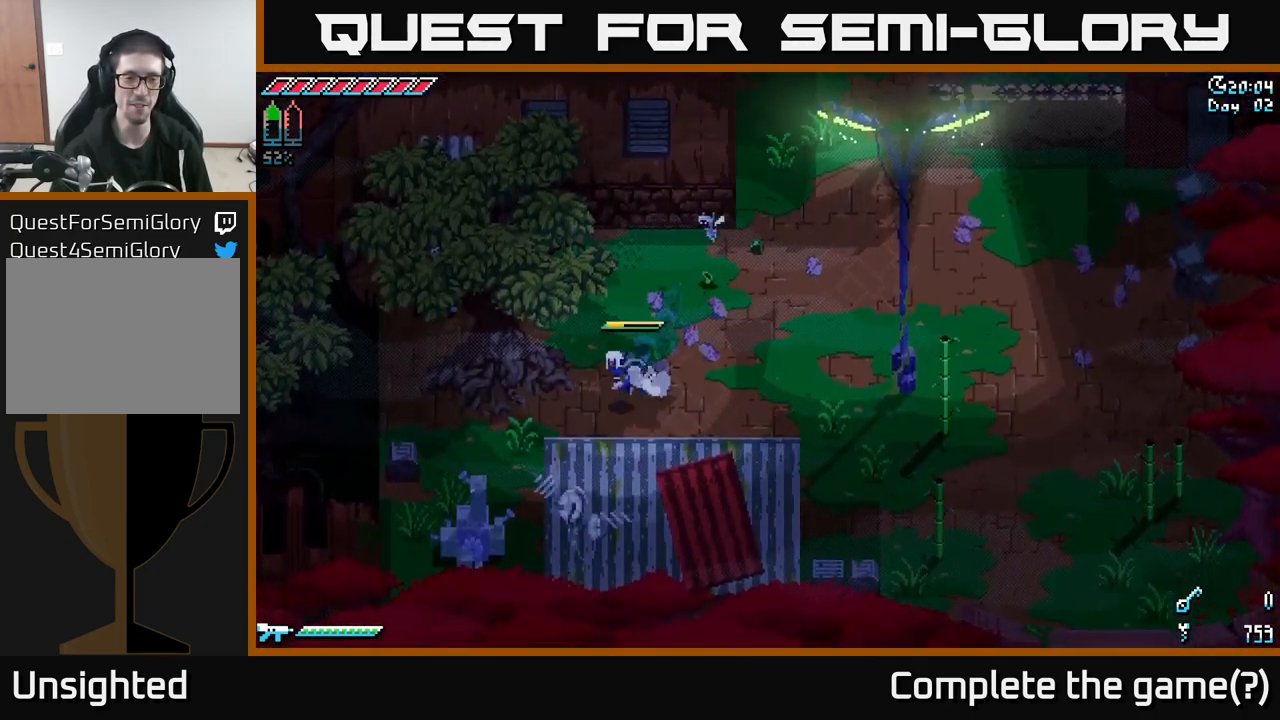
{"buttons": [], "left_stick": "center", "right_stick": "center", "events": [[67, "A", "up"], [117, "R2", "down"], [284, "R2", "up"], [384, "X", "up"], [434, "left_stick", "center"]]}
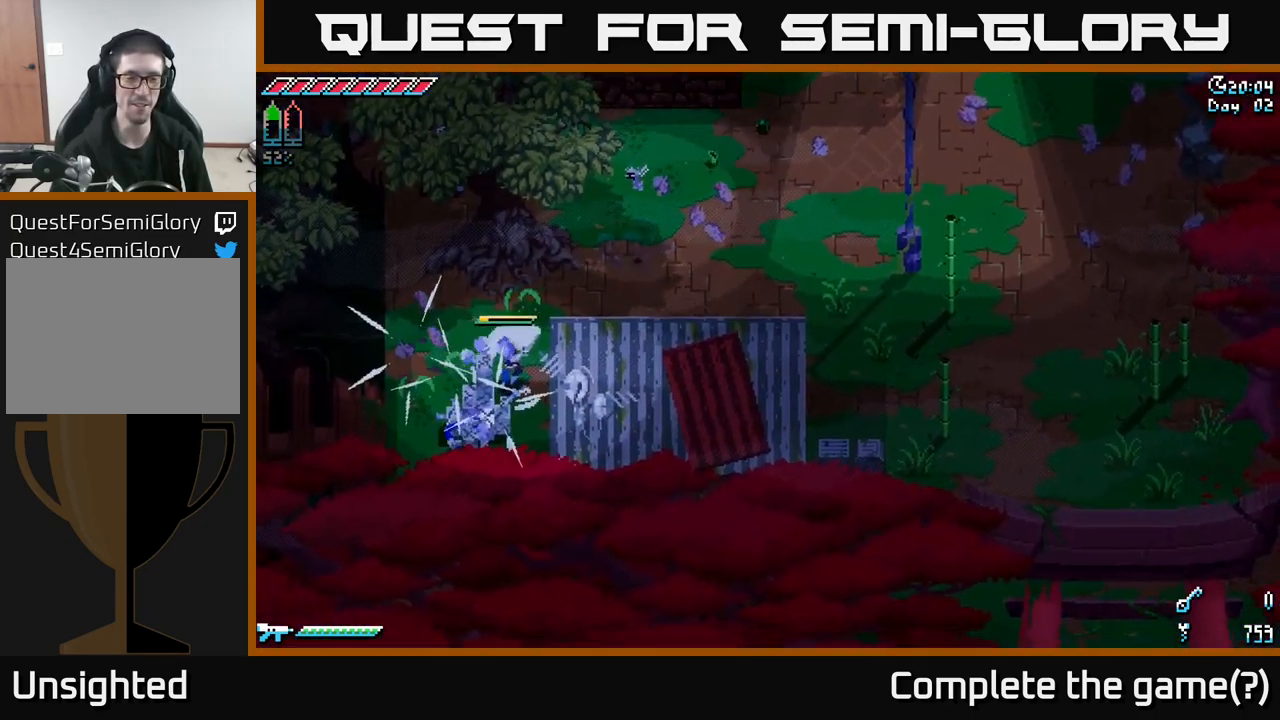
{"buttons": [], "left_stick": "down", "right_stick": "center", "events": [[117, "left_stick", "down-left"], [217, "R2", "down"], [350, "R2", "up"], [367, "left_stick", "down"]]}
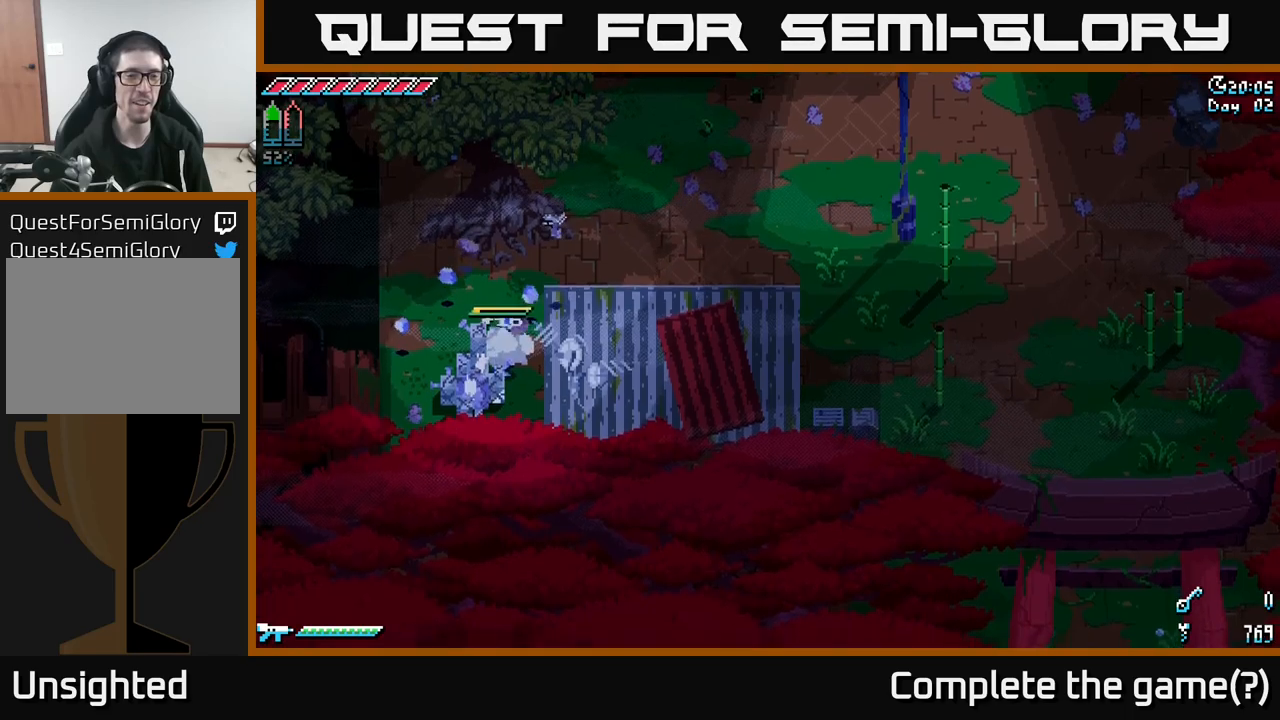
{"buttons": [], "left_stick": "up", "right_stick": "center", "events": [[16, "R2", "down"], [100, "R2", "up"], [133, "left_stick", "center"], [366, "left_stick", "up"]]}
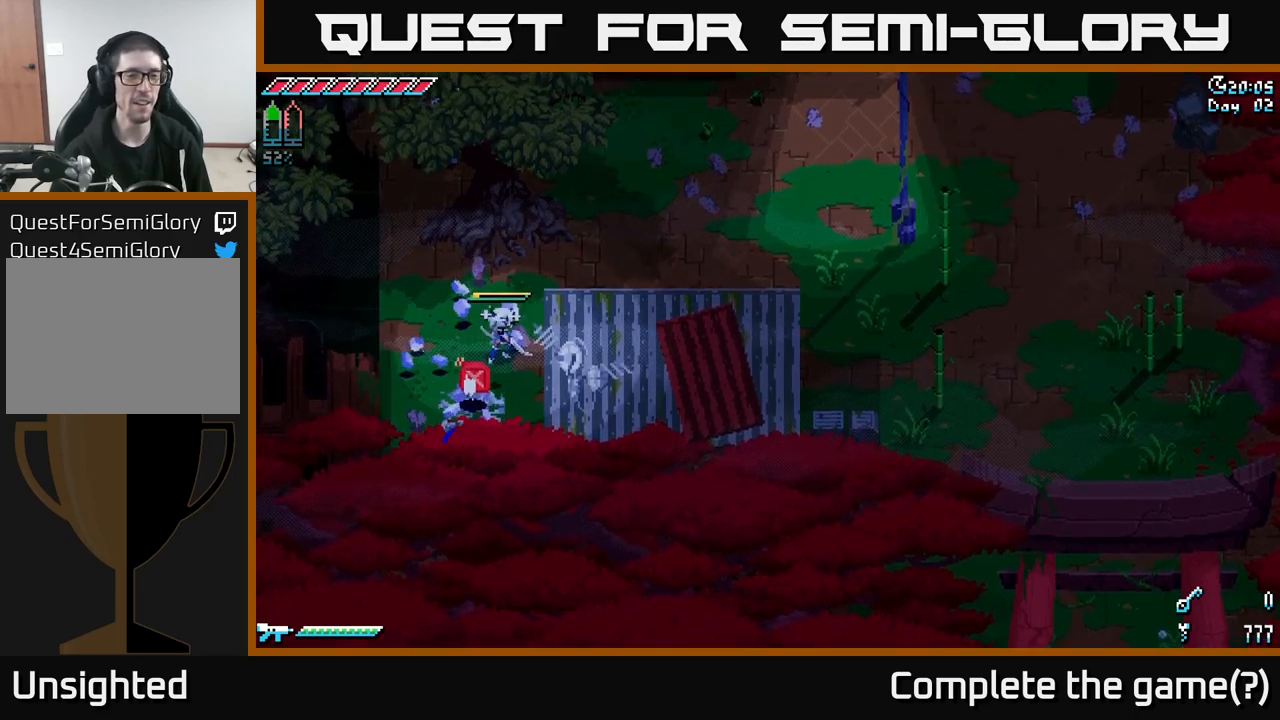
{"buttons": [], "left_stick": "up", "right_stick": "center", "events": [[66, "left_stick", "down-left"], [216, "X", "down"], [350, "left_stick", "up"], [383, "X", "up"]]}
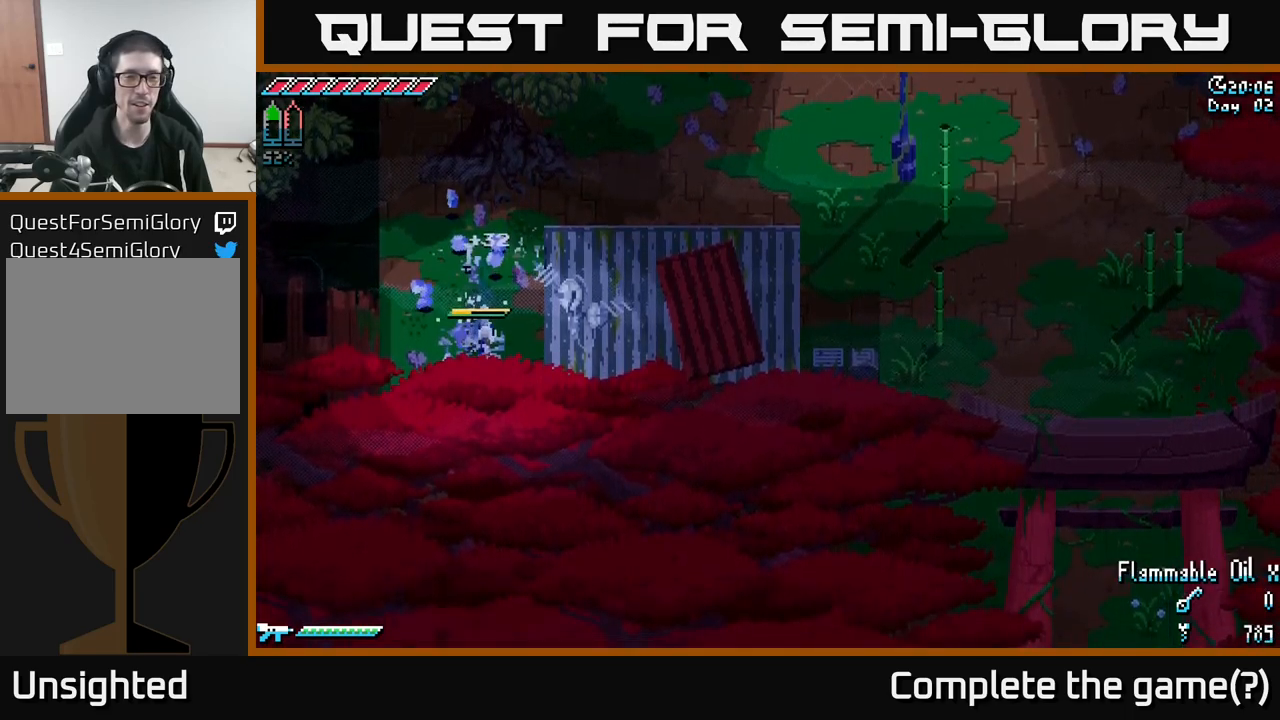
{"buttons": [], "left_stick": "up-right", "right_stick": "center", "events": [[16, "left_stick", "up-right"]]}